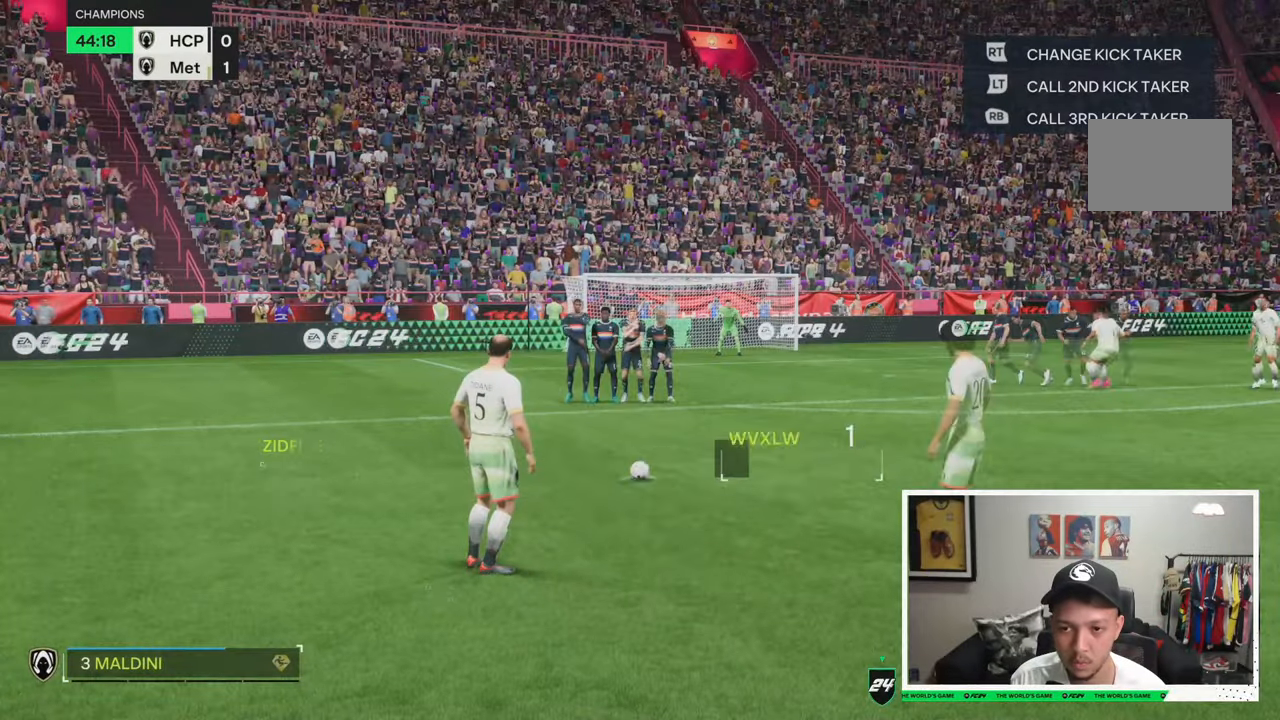
Gameplay with a controller (Xbox layout); each line is a JSON object with the inputs held at the frame after it. "events" lists button and stick changes between this image and that frame as [ms after this image, input, new state], when the widget could be followed in between. Not read: L3 R3.
{"buttons": [], "left_stick": "center", "right_stick": "center", "events": [[250, "R1", "up"]]}
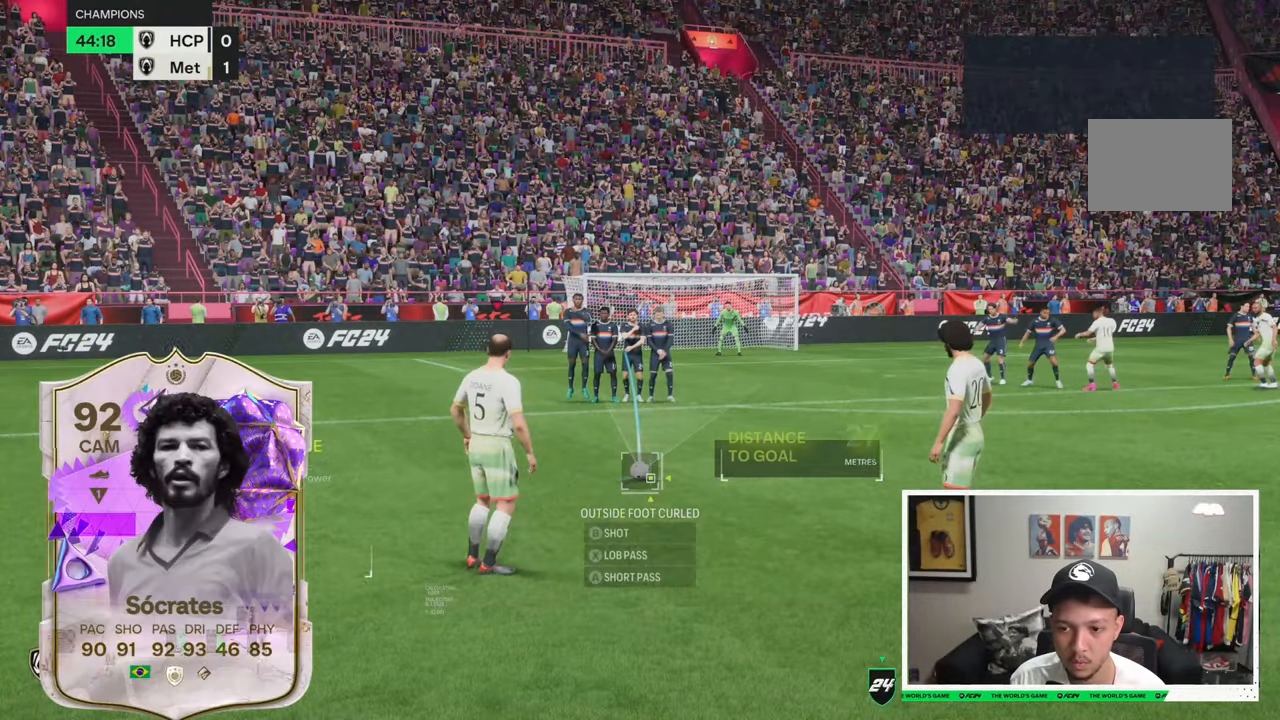
{"buttons": ["L2"], "left_stick": "center", "right_stick": "center", "events": [[283, "L2", "down"]]}
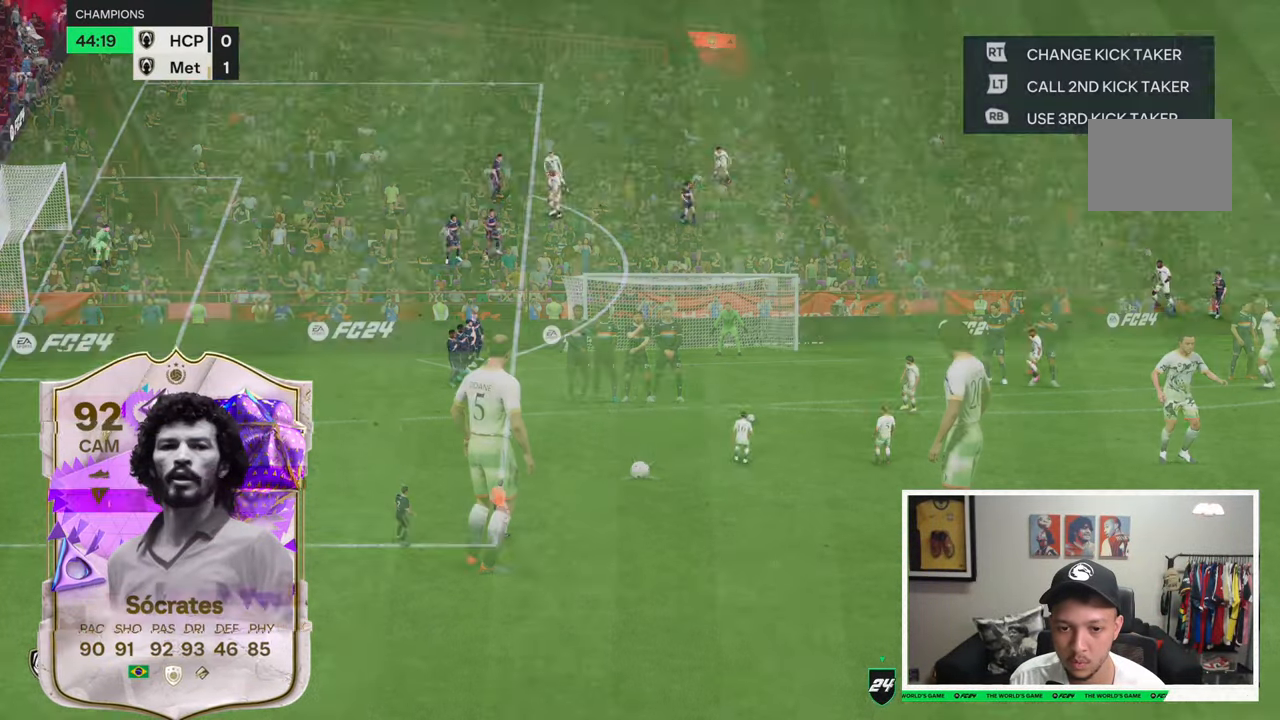
{"buttons": [], "left_stick": "center", "right_stick": "center", "events": [[117, "L2", "up"]]}
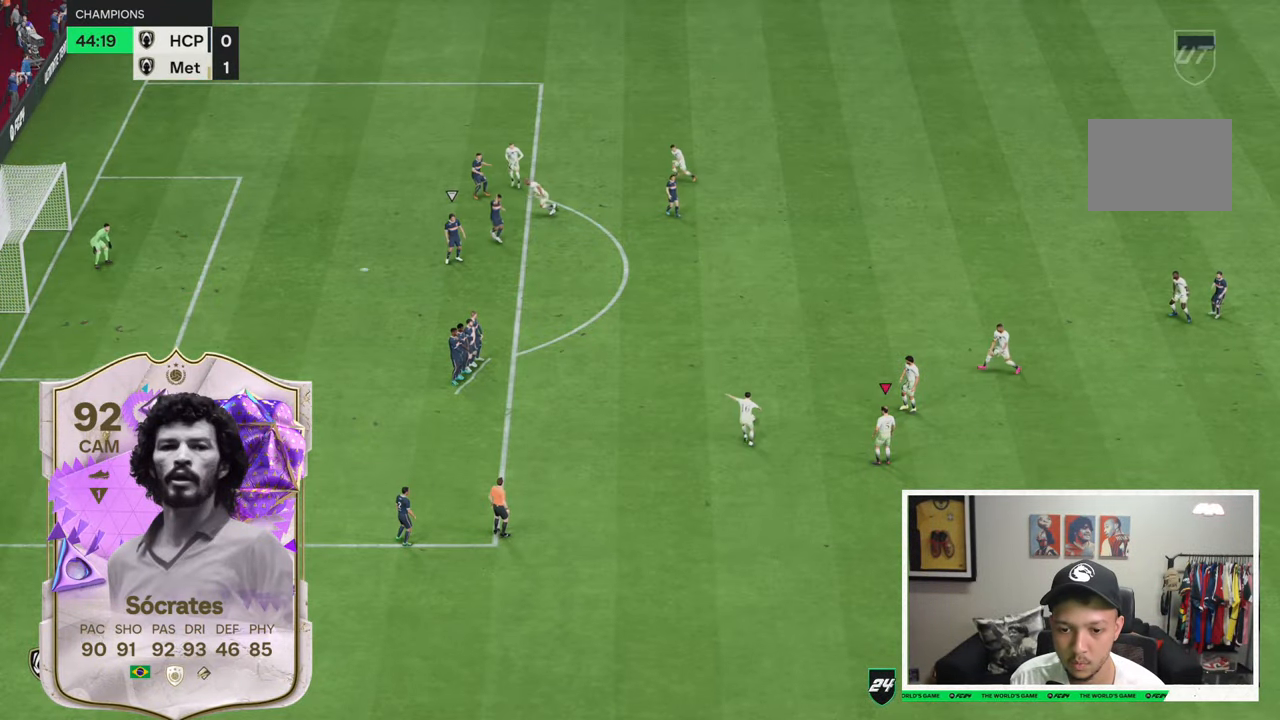
{"buttons": [], "left_stick": "left", "right_stick": "center", "events": [[450, "left_stick", "left"]]}
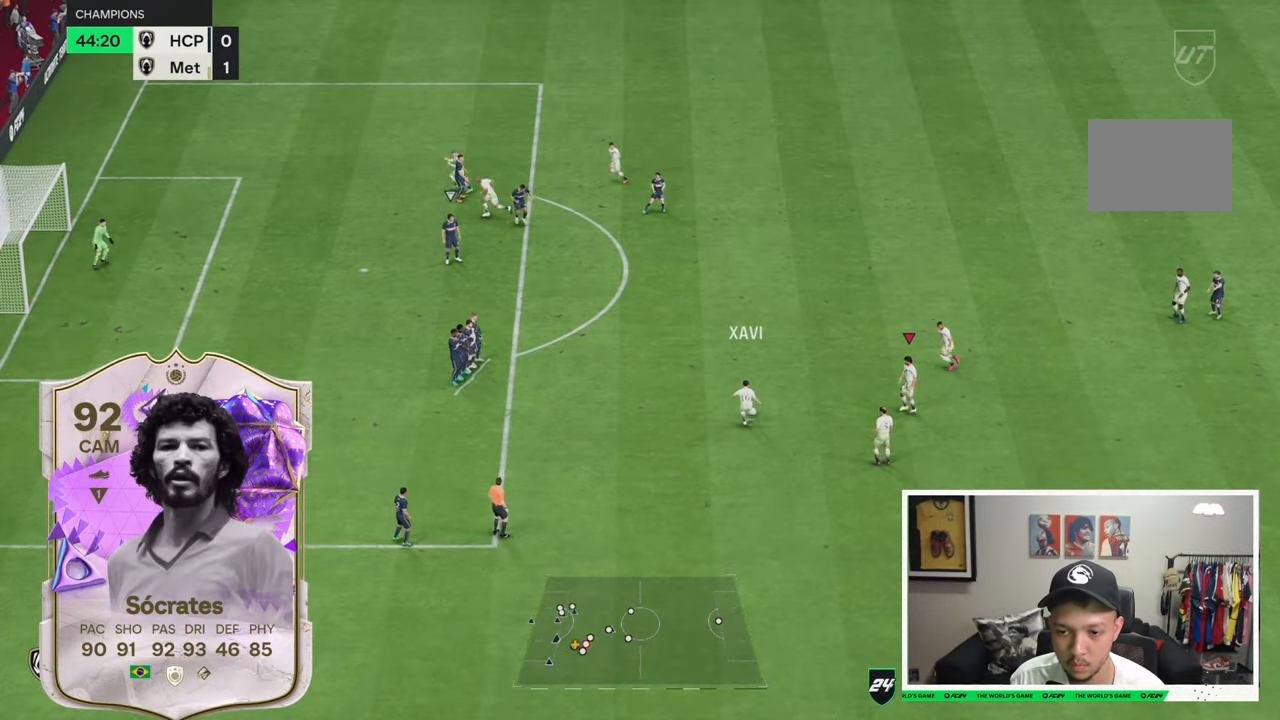
{"buttons": ["R2"], "left_stick": "up-left", "right_stick": "center", "events": [[267, "R2", "down"], [500, "left_stick", "up-left"]]}
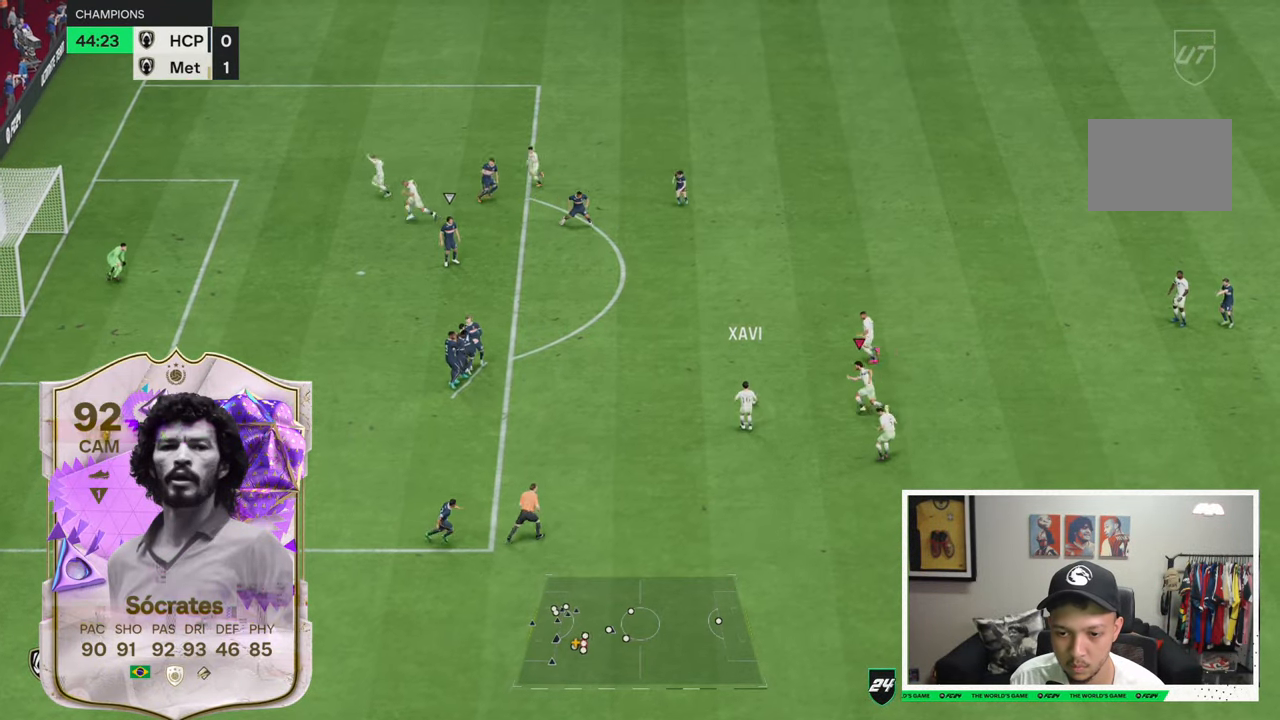
{"buttons": ["R2"], "left_stick": "up-left", "right_stick": "center", "events": []}
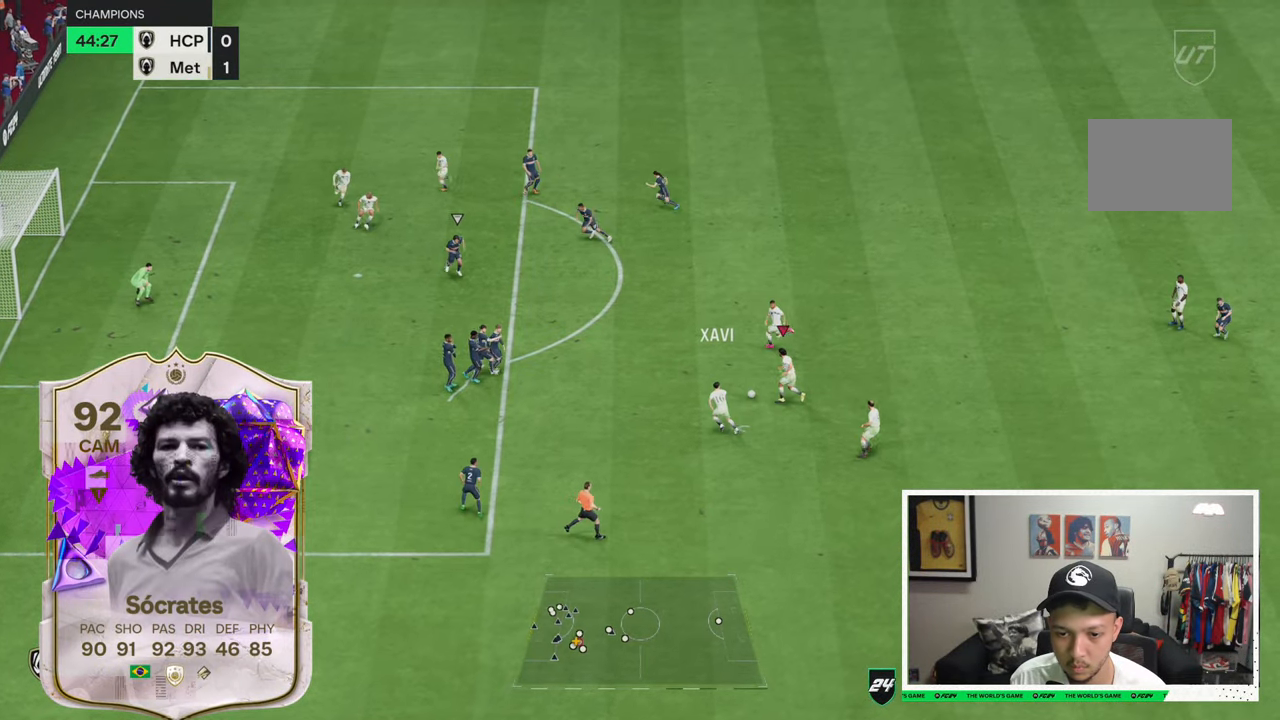
{"buttons": [], "left_stick": "up-left", "right_stick": "center", "events": [[33, "R2", "up"]]}
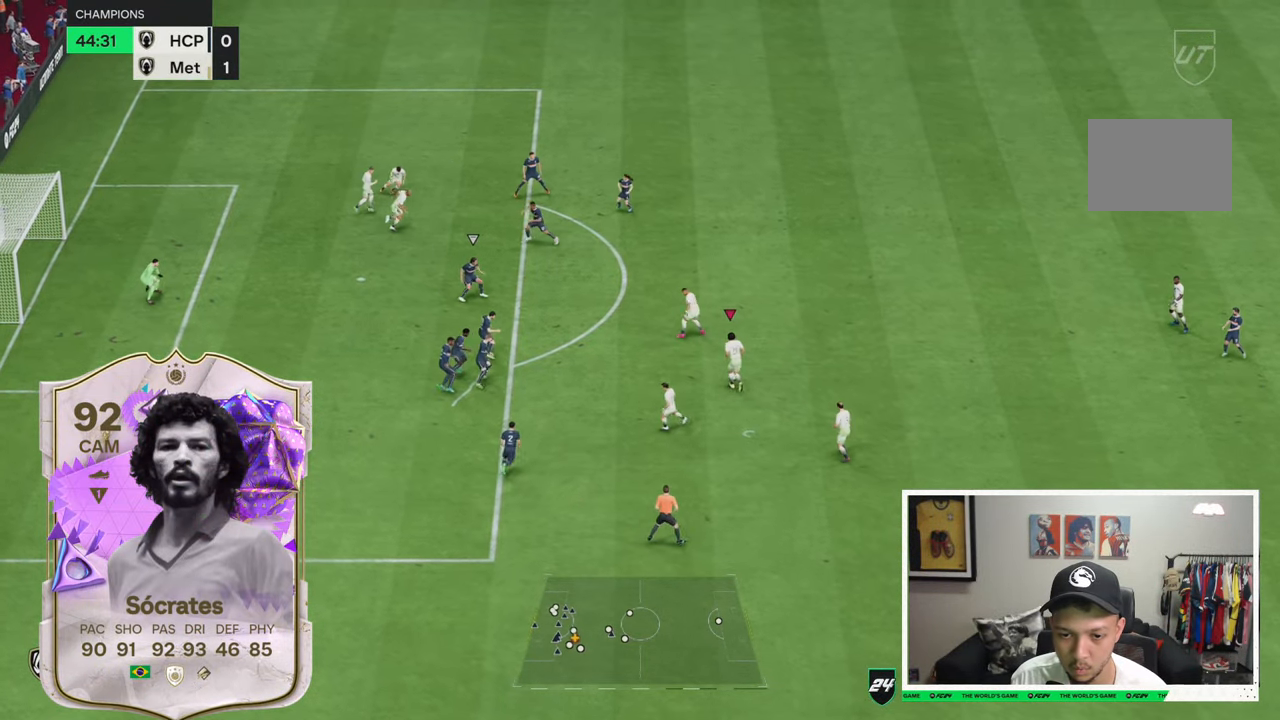
{"buttons": [], "left_stick": "up-left", "right_stick": "center", "events": []}